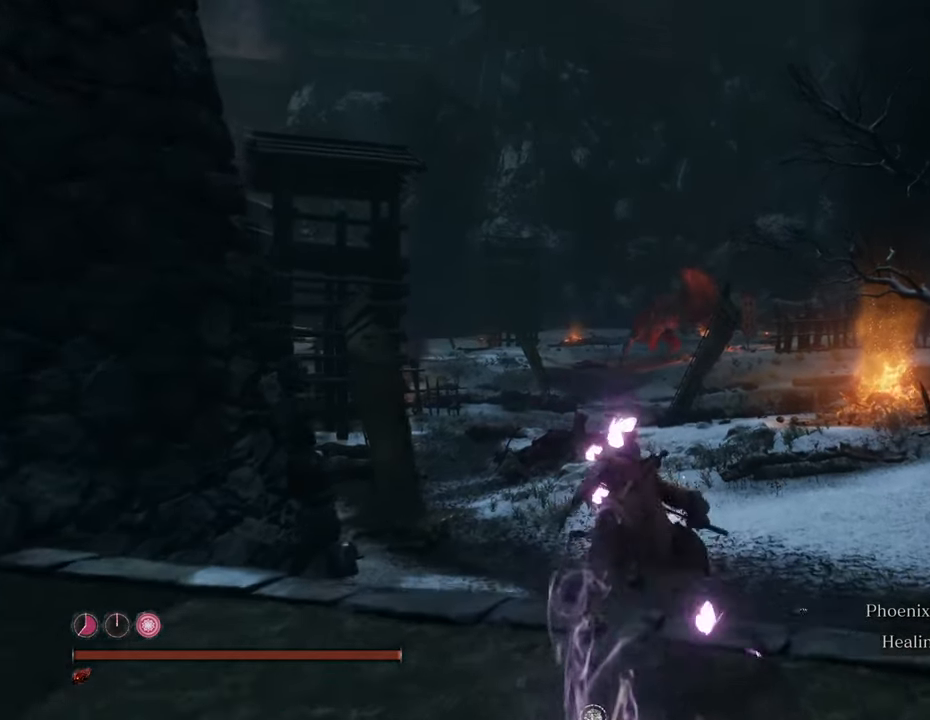
Gameplay with keyboard and mouse; each line is a JSON object with the keys and mouse buttons held at the frame after it. "events" lists presses ("down") and releases ("up") of "1", "2", "3", "4", "5", "6", "7", "8", "a", "alt", "c", "caps_lock", "ctrl", "d", "e", "f", "g", "q", "r", "s", "shift", "space", "t", "tab", "tilde", "v", "w", "x", "z", "mouse_left", "mouse_wheel" and "mouse_right" between this image and that frame as [ms after this image, input, new state], when the widget could be followed in between. "mouse_left", "mouse_wheel", "mouse_right" = the "left", "wheel", "right" buttons of the "mouse" list. No other keys are recorded. "wheel" means that the mouse wheel is clicked or scrolled. Not read: mouse_move.
{"keys": ["shift", "w"], "mouse": [], "events": []}
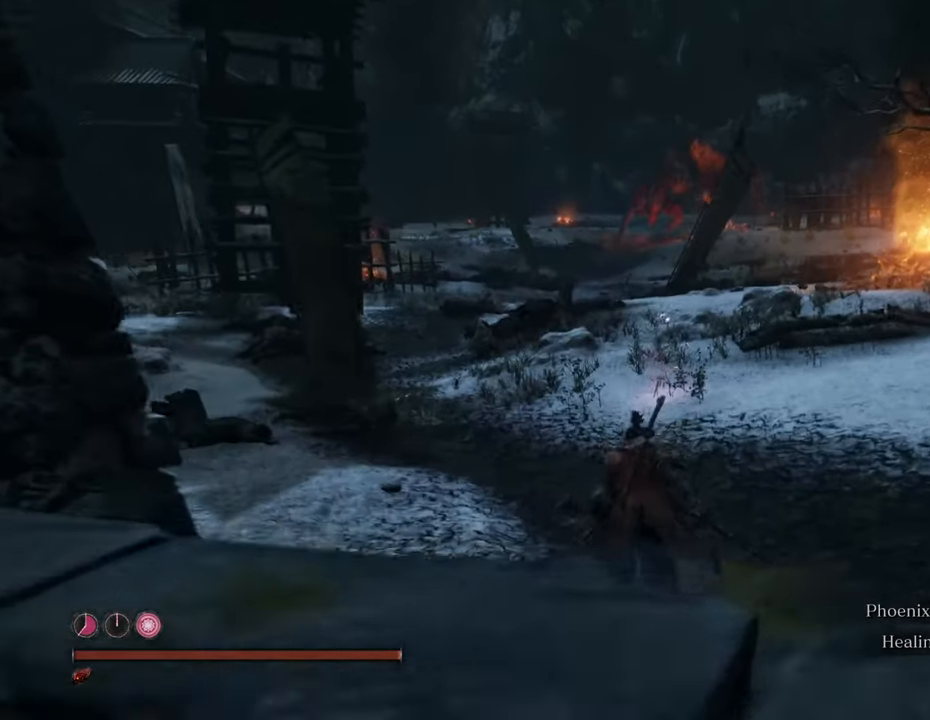
{"keys": ["shift", "w"], "mouse": [], "events": []}
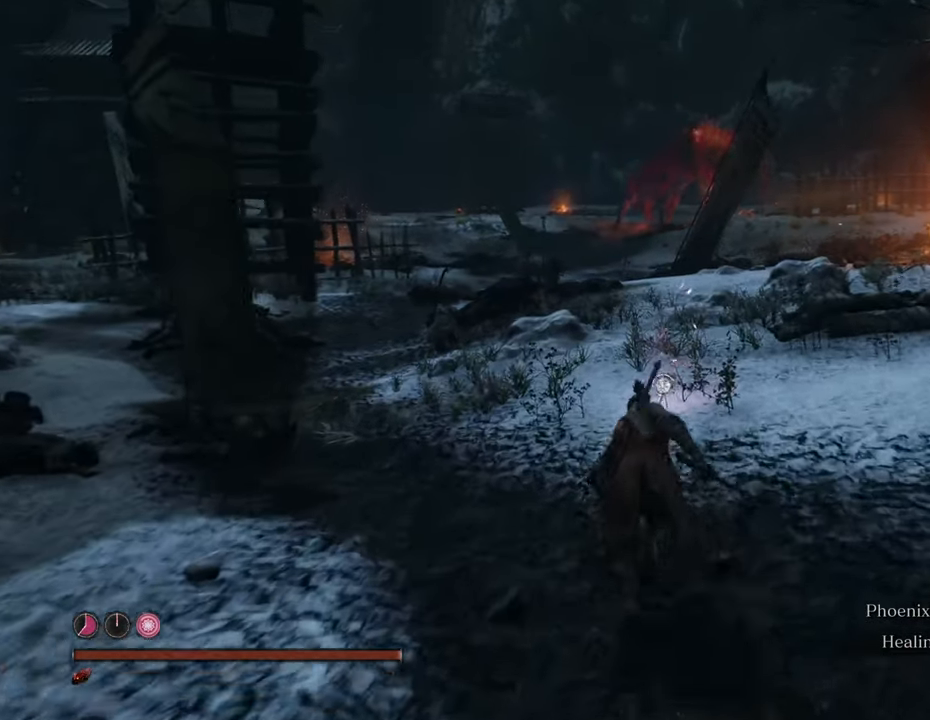
{"keys": ["shift", "w"], "mouse": [], "events": []}
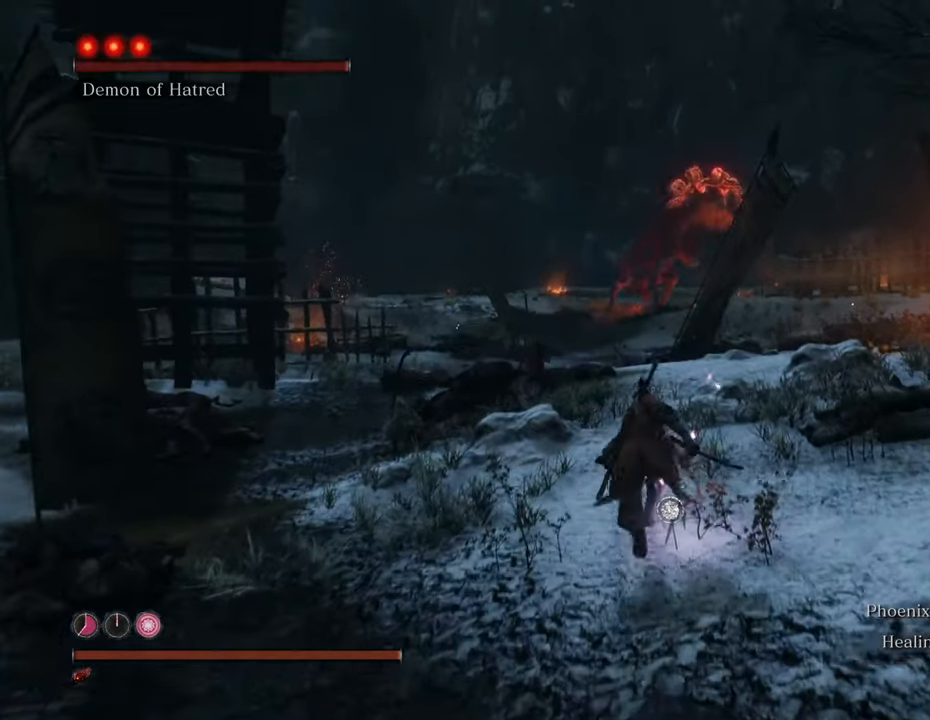
{"keys": ["shift", "w"], "mouse": [], "events": []}
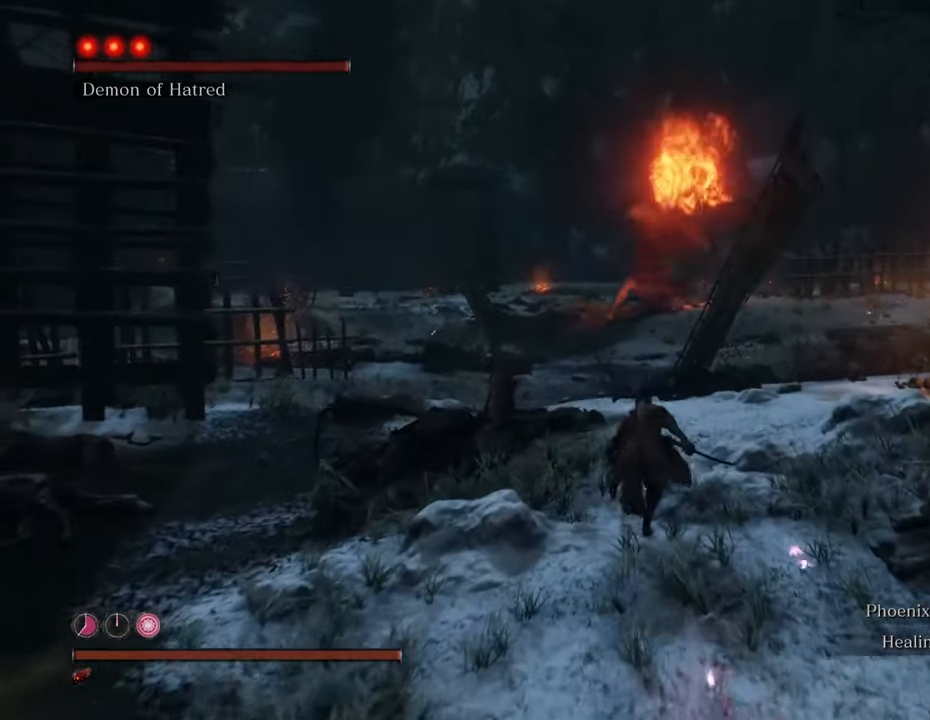
{"keys": ["shift", "w"], "mouse": [], "events": []}
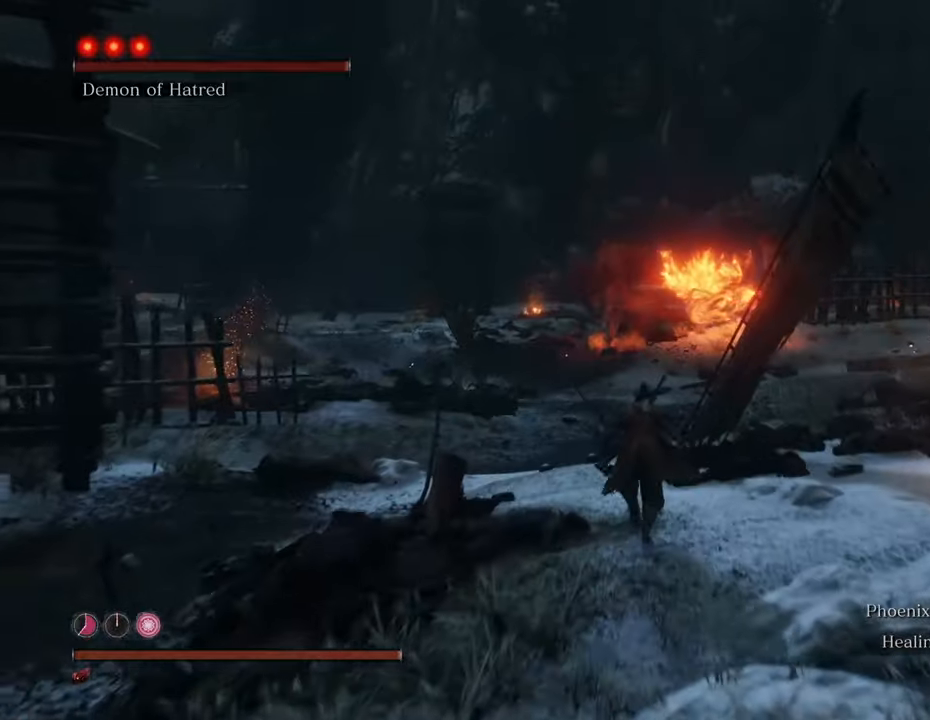
{"keys": ["shift", "w"], "mouse": [], "events": []}
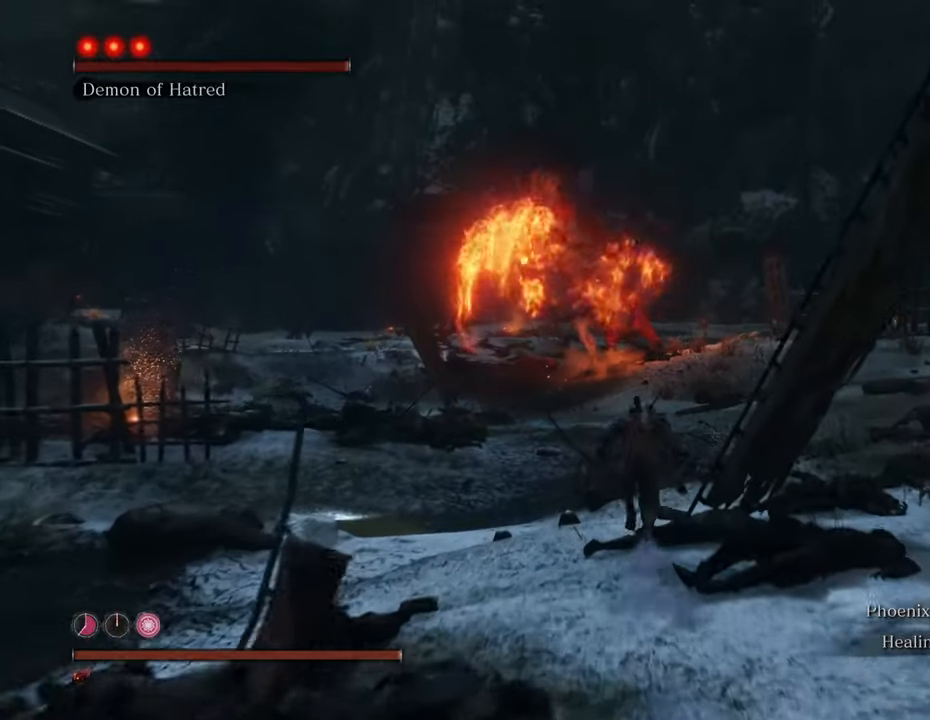
{"keys": ["shift", "w"], "mouse": [], "events": []}
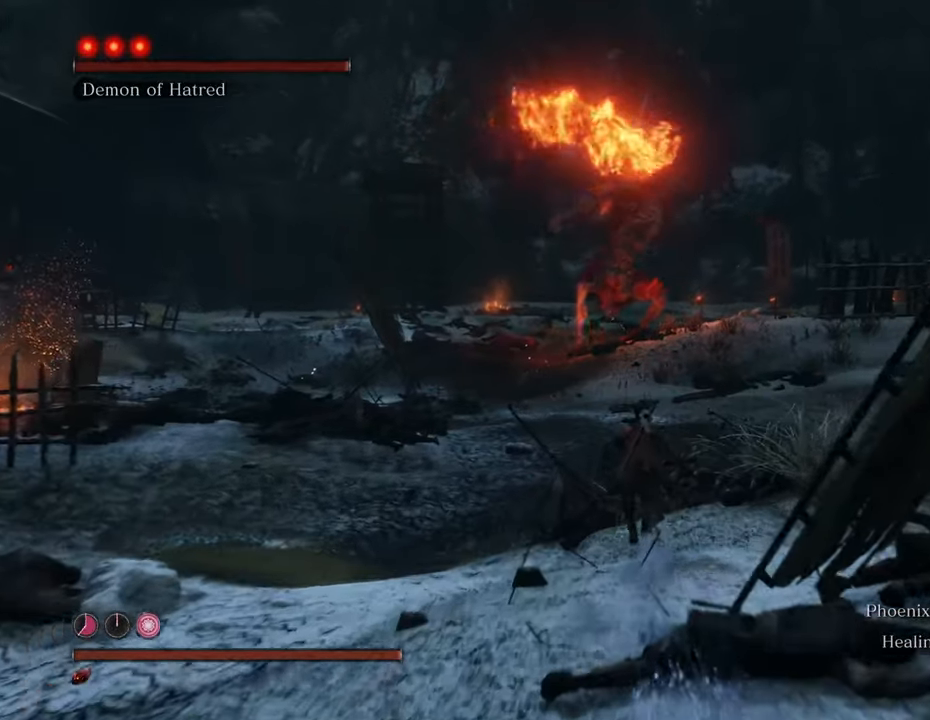
{"keys": ["shift", "w"], "mouse": [], "events": []}
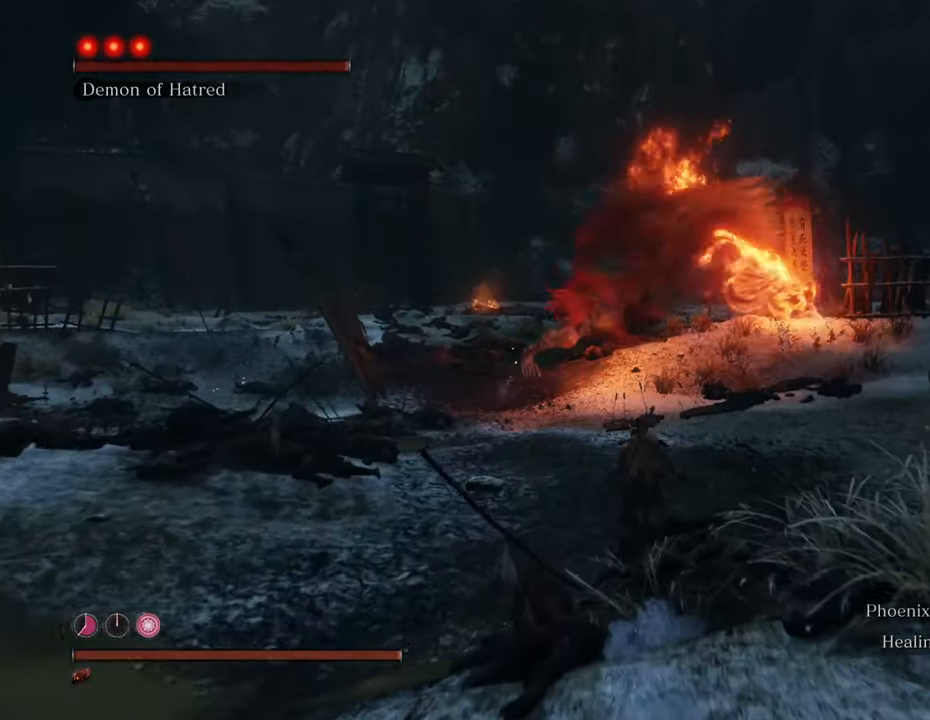
{"keys": ["shift", "w"], "mouse": [], "events": [[66, "q", "down"], [216, "q", "up"]]}
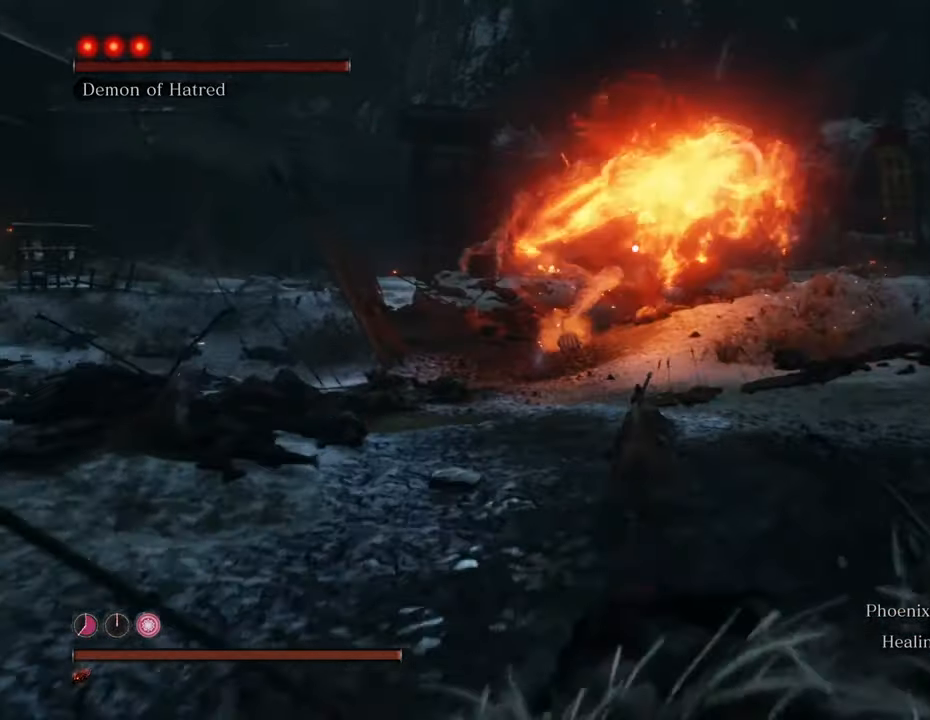
{"keys": ["shift", "w"], "mouse": [], "events": []}
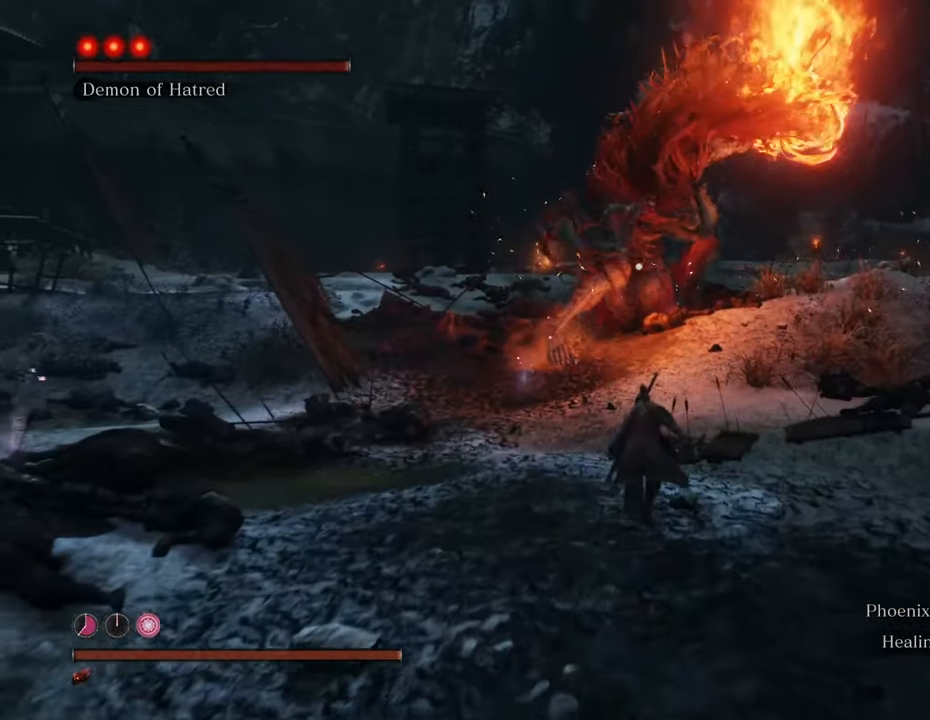
{"keys": ["shift", "space", "w"], "mouse": [], "events": [[483, "space", "down"]]}
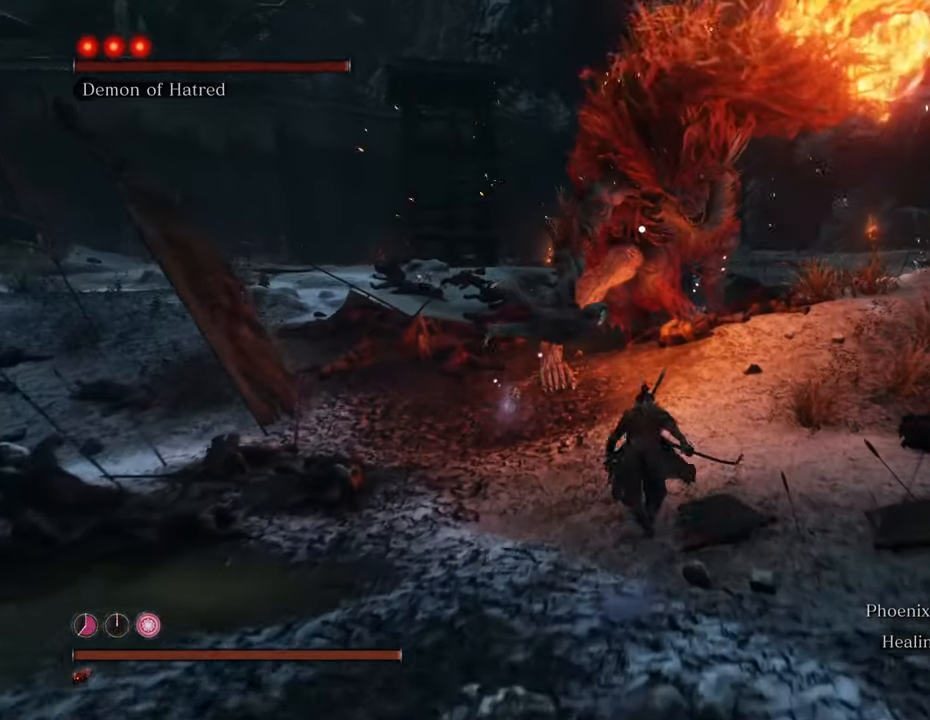
{"keys": ["w"], "mouse": [], "events": [[216, "space", "up"], [400, "mouse_left", "down"], [450, "mouse_left", "up"], [500, "shift", "up"]]}
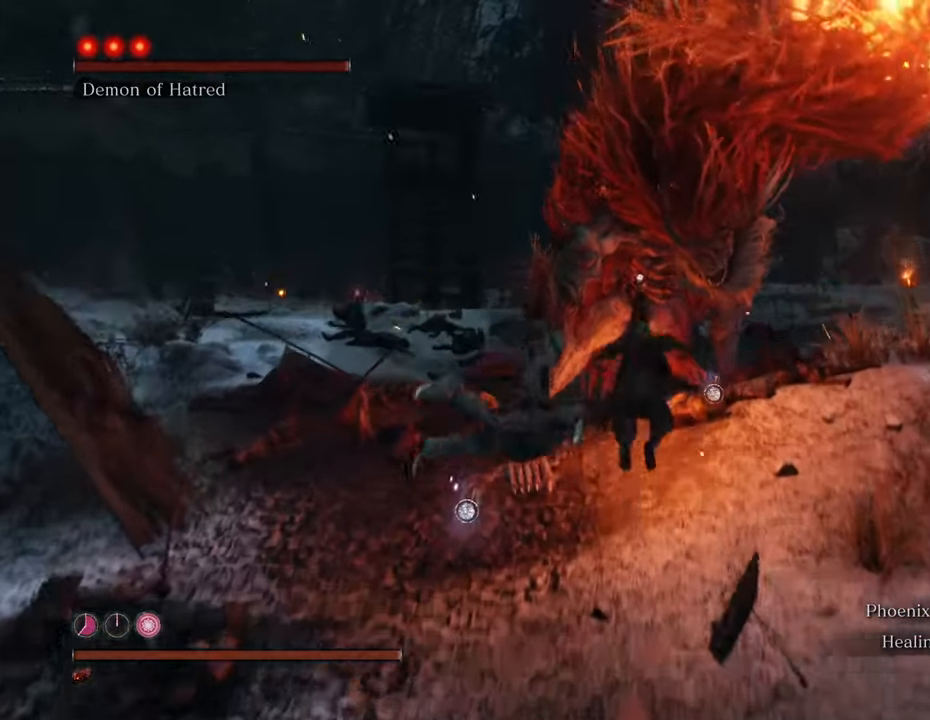
{"keys": [], "mouse": ["left"], "events": [[33, "mouse_left", "down"], [33, "w", "up"], [133, "mouse_left", "up"], [183, "mouse_left", "down"], [266, "mouse_left", "up"], [316, "mouse_left", "down"], [416, "mouse_left", "up"], [466, "mouse_left", "down"]]}
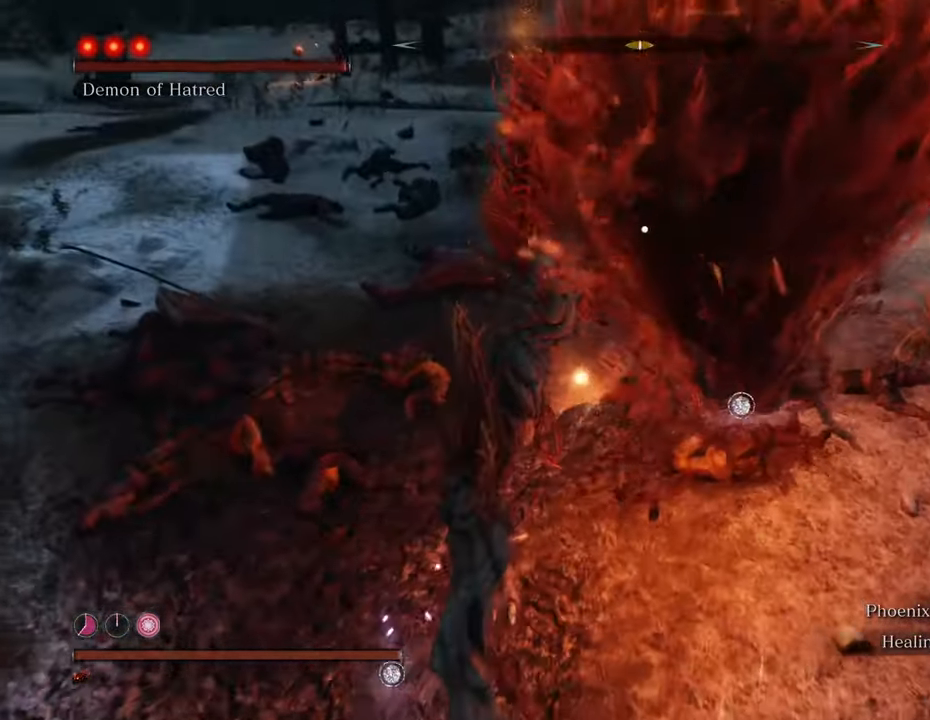
{"keys": [], "mouse": [], "events": [[50, "mouse_left", "up"], [150, "mouse_left", "down"], [200, "mouse_left", "up"], [250, "mouse_left", "down"], [333, "mouse_left", "up"], [433, "mouse_left", "down"], [483, "mouse_left", "up"]]}
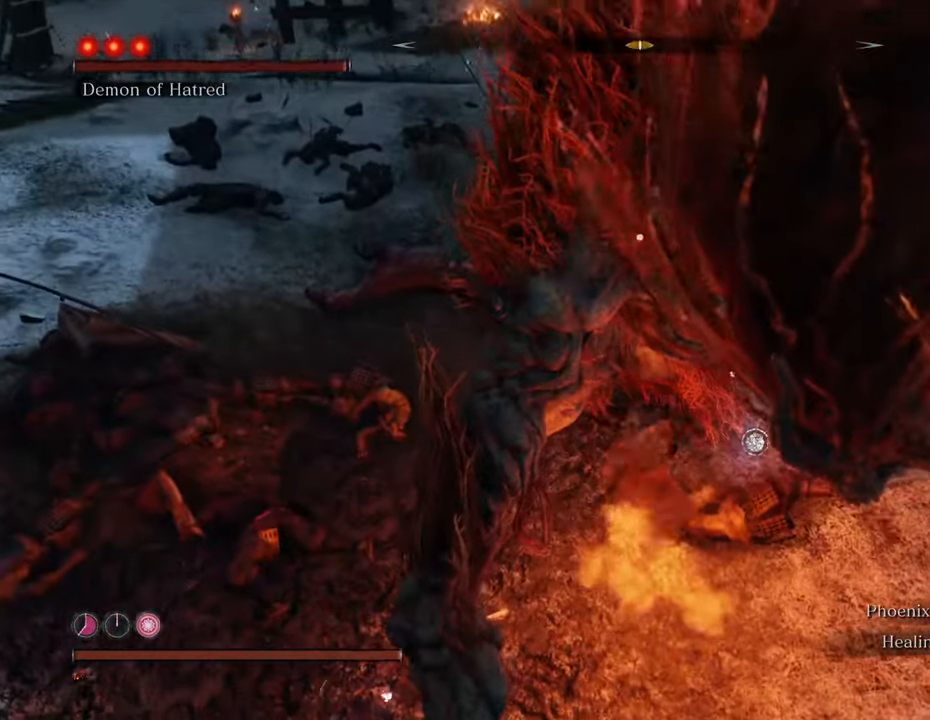
{"keys": [], "mouse": [], "events": [[66, "mouse_left", "down"], [116, "mouse_left", "up"], [216, "mouse_left", "down"], [300, "mouse_left", "up"], [350, "mouse_left", "down"], [450, "mouse_left", "up"]]}
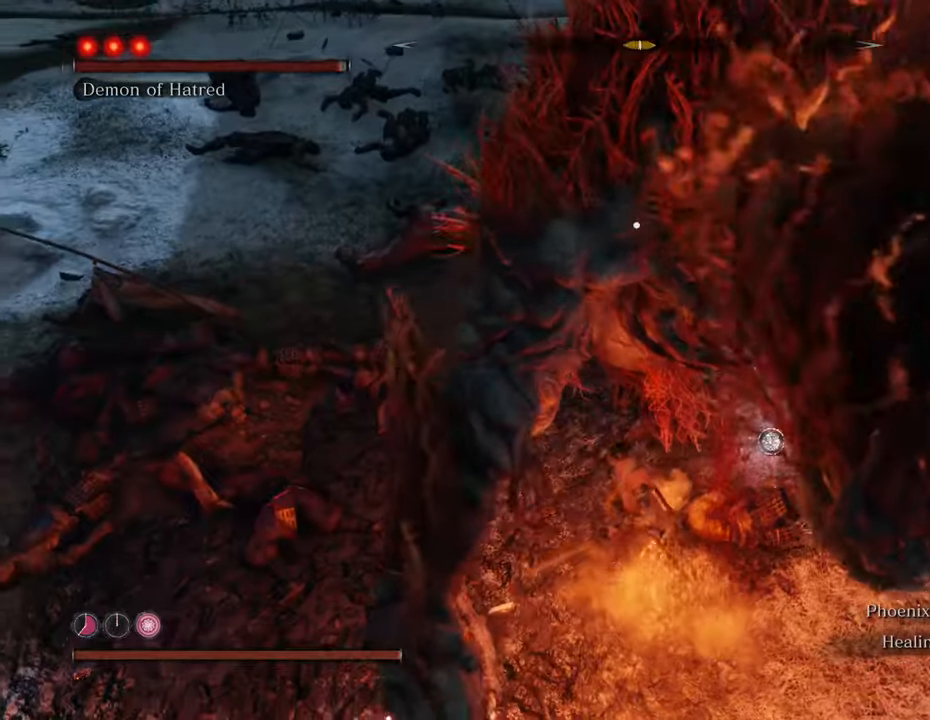
{"keys": [], "mouse": [], "events": [[33, "mouse_left", "down"], [133, "mouse_left", "up"], [183, "mouse_left", "down"], [283, "mouse_left", "up"], [333, "mouse_left", "down"], [416, "mouse_left", "up"]]}
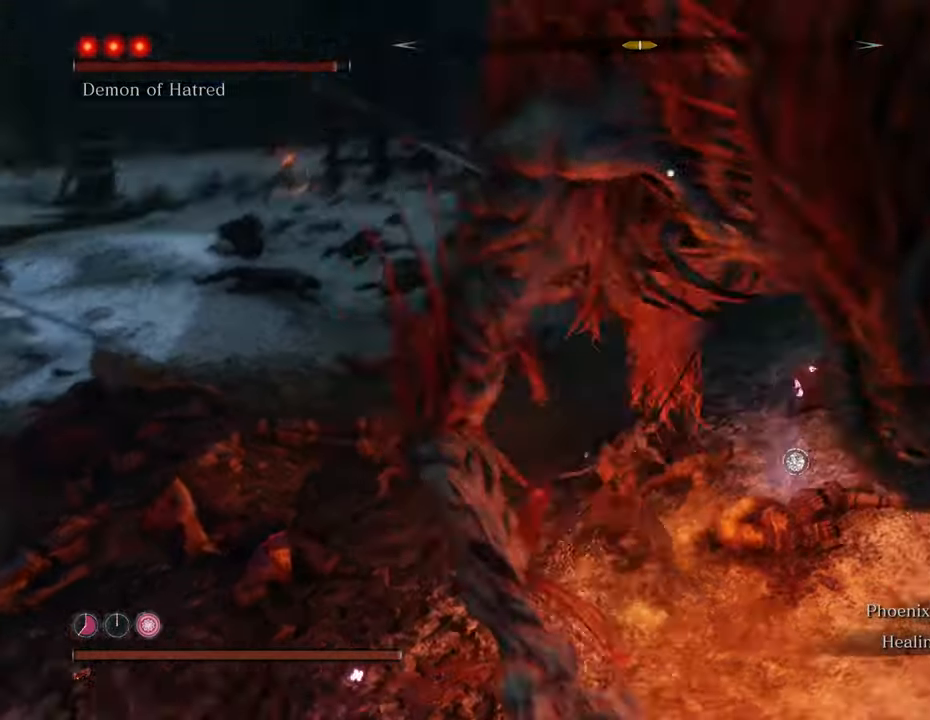
{"keys": [], "mouse": ["left"], "events": [[16, "mouse_left", "down"], [66, "mouse_left", "up"], [150, "mouse_left", "down"], [250, "mouse_left", "up"], [300, "mouse_left", "down"], [383, "mouse_left", "up"], [483, "mouse_left", "down"]]}
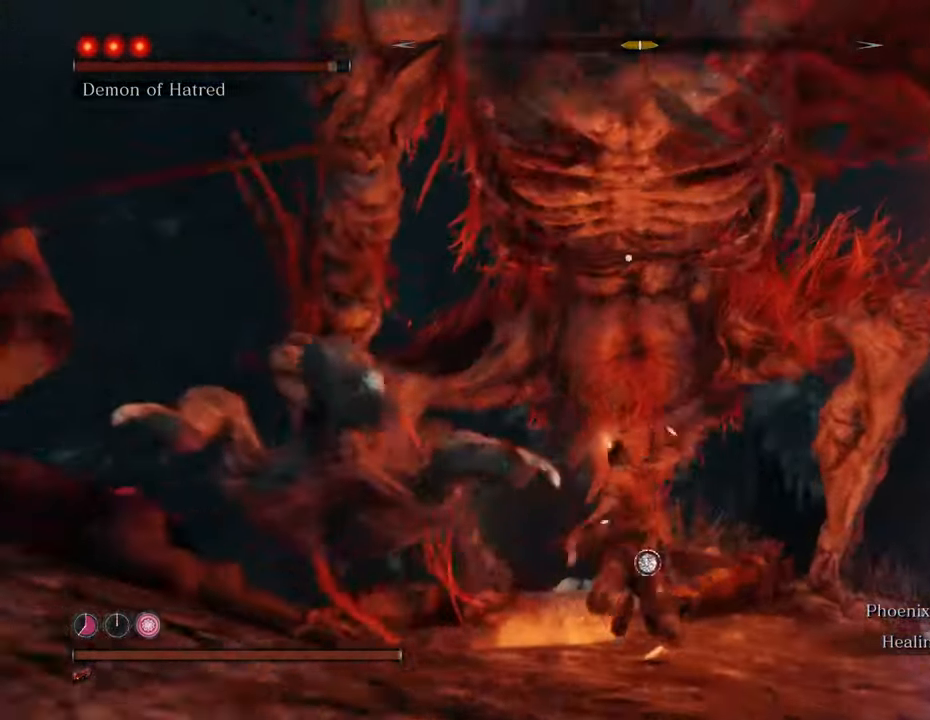
{"keys": [], "mouse": [], "events": [[16, "mouse_left", "up"], [116, "mouse_left", "down"], [183, "mouse_left", "up"], [216, "mouse_left", "down"], [300, "mouse_left", "up"], [400, "mouse_left", "down"], [500, "mouse_left", "up"]]}
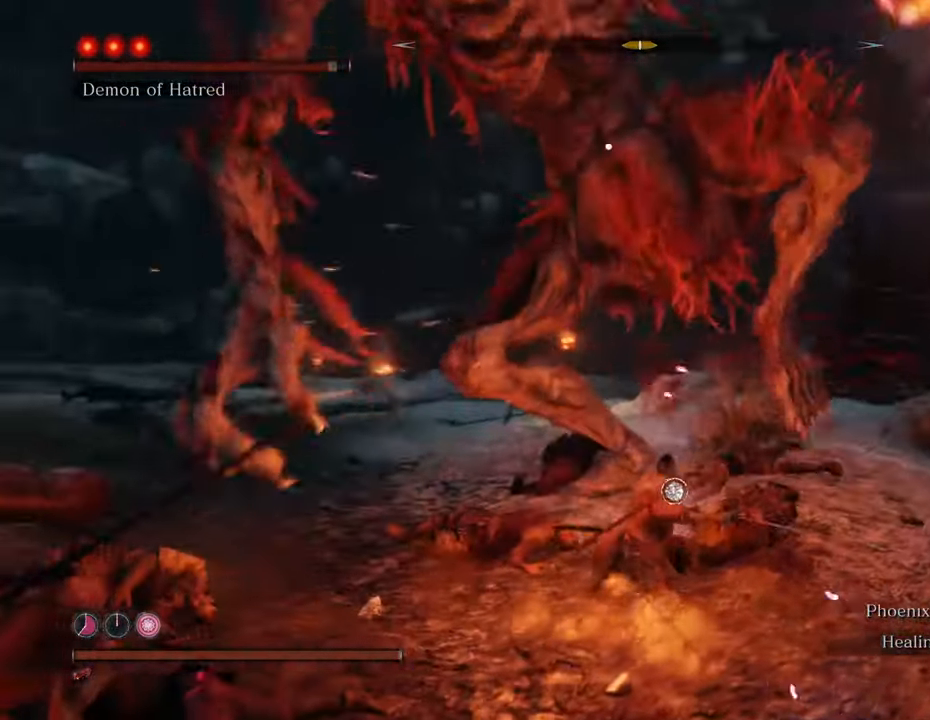
{"keys": ["a"], "mouse": [], "events": [[183, "a", "down"]]}
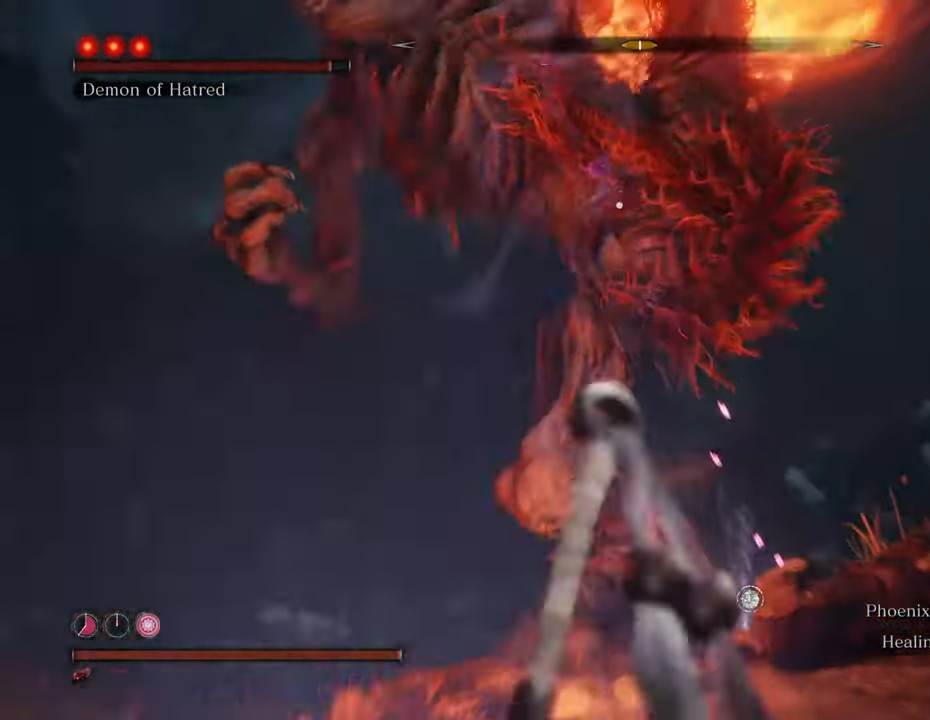
{"keys": ["a"], "mouse": [], "events": []}
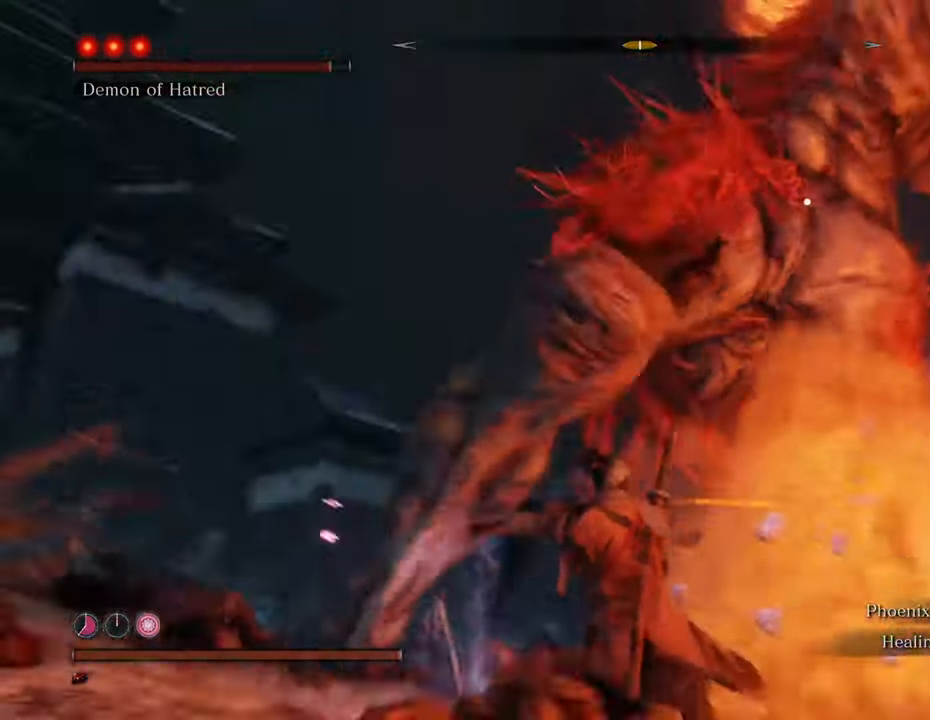
{"keys": ["a"], "mouse": [], "events": []}
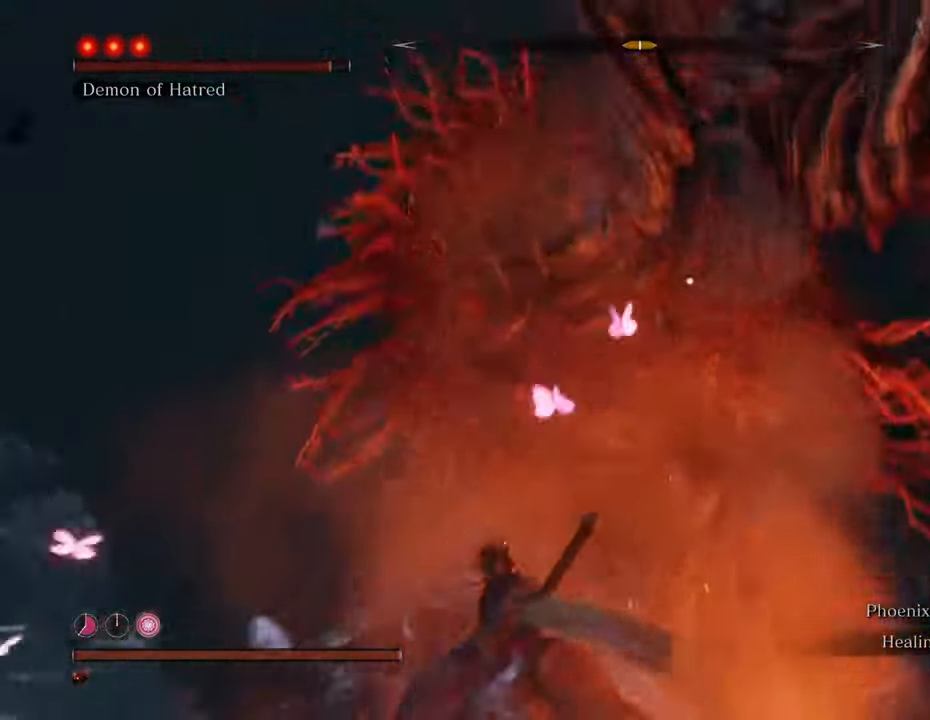
{"keys": ["a", "w"], "mouse": [], "events": [[466, "w", "down"]]}
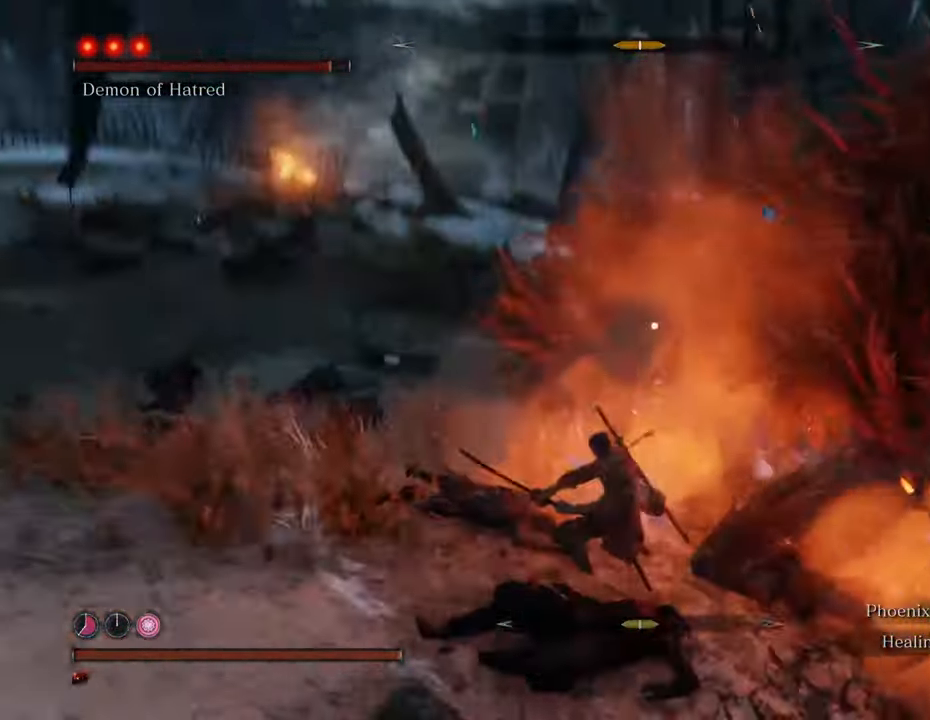
{"keys": ["w"], "mouse": [], "events": [[66, "a", "up"], [250, "space", "down"], [433, "space", "up"]]}
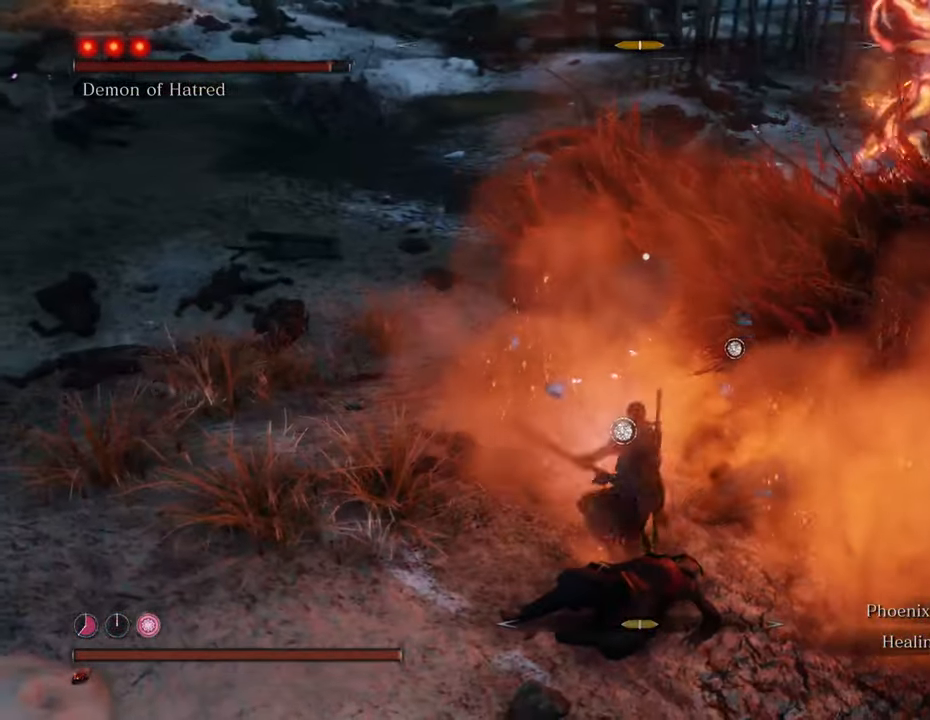
{"keys": ["w"], "mouse": [], "events": [[33, "mouse_left", "down"], [66, "mouse_left", "up"], [166, "mouse_left", "down"], [216, "mouse_left", "up"], [316, "mouse_left", "down"], [366, "mouse_left", "up"], [400, "mouse_left", "down"], [500, "mouse_left", "up"]]}
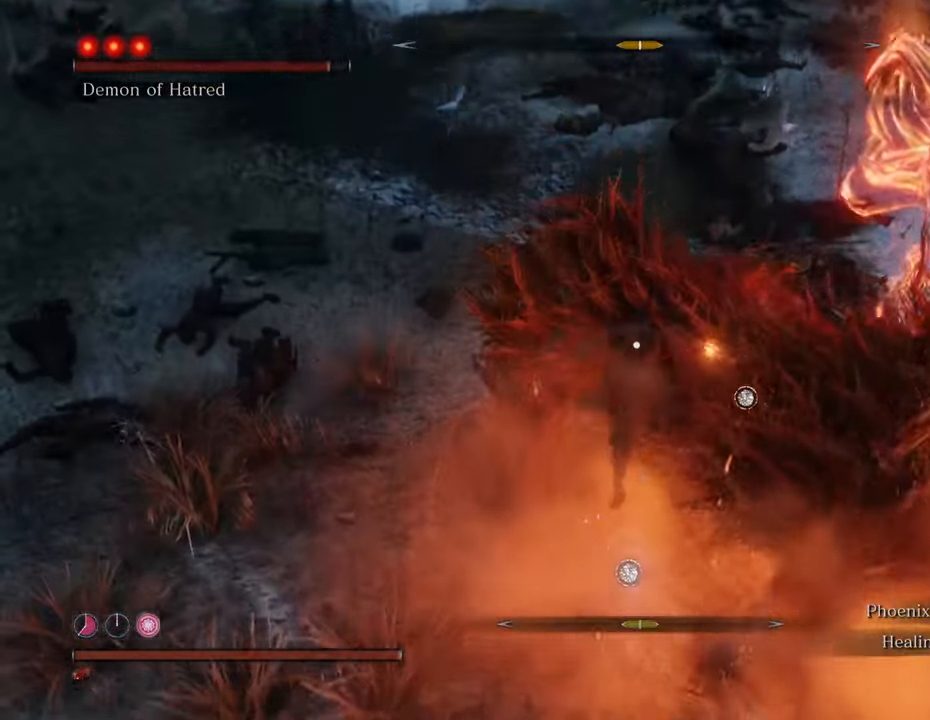
{"keys": ["w"], "mouse": [], "events": [[50, "mouse_left", "down"], [133, "mouse_left", "up"], [233, "mouse_left", "down"], [283, "mouse_left", "up"], [333, "mouse_left", "down"], [416, "mouse_left", "up"]]}
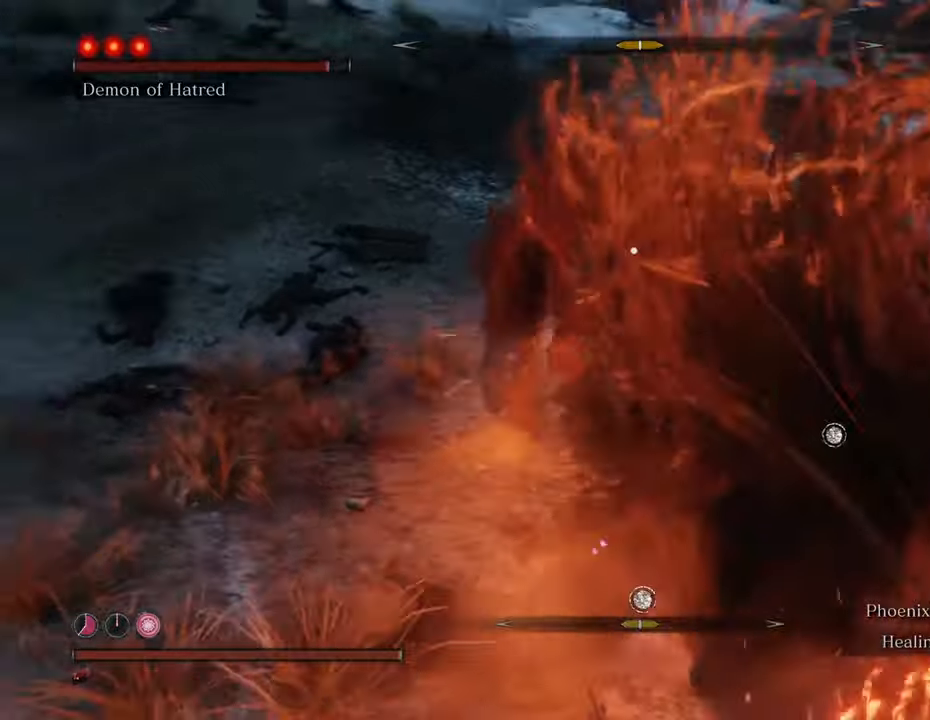
{"keys": ["w"], "mouse": [], "events": [[16, "mouse_left", "down"], [100, "mouse_left", "up"], [150, "mouse_left", "down"], [250, "mouse_left", "up"]]}
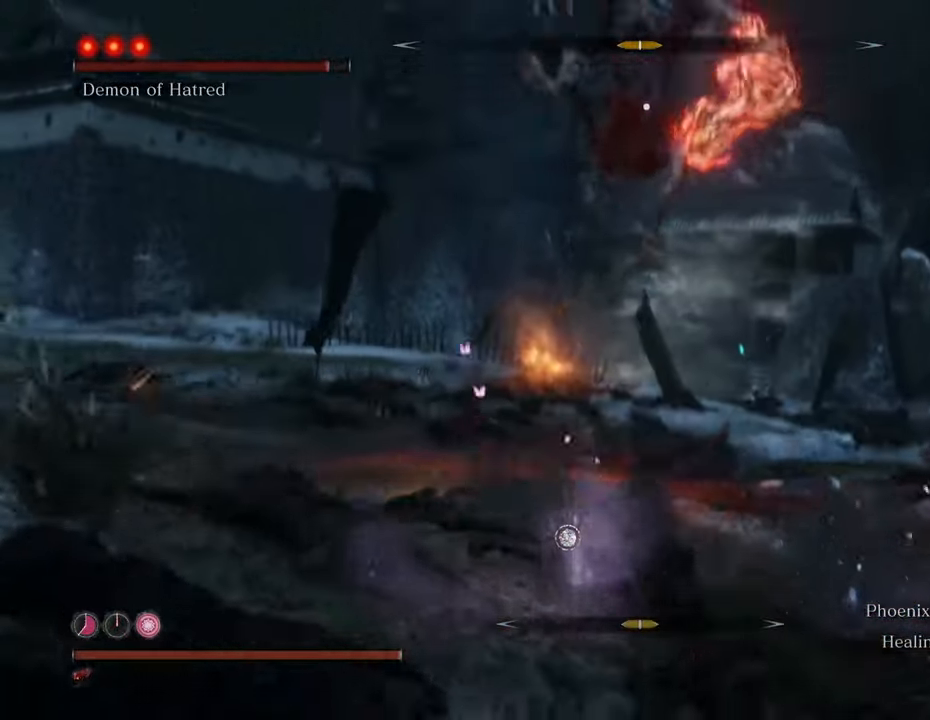
{"keys": ["shift", "w"], "mouse": [], "events": [[266, "shift", "down"]]}
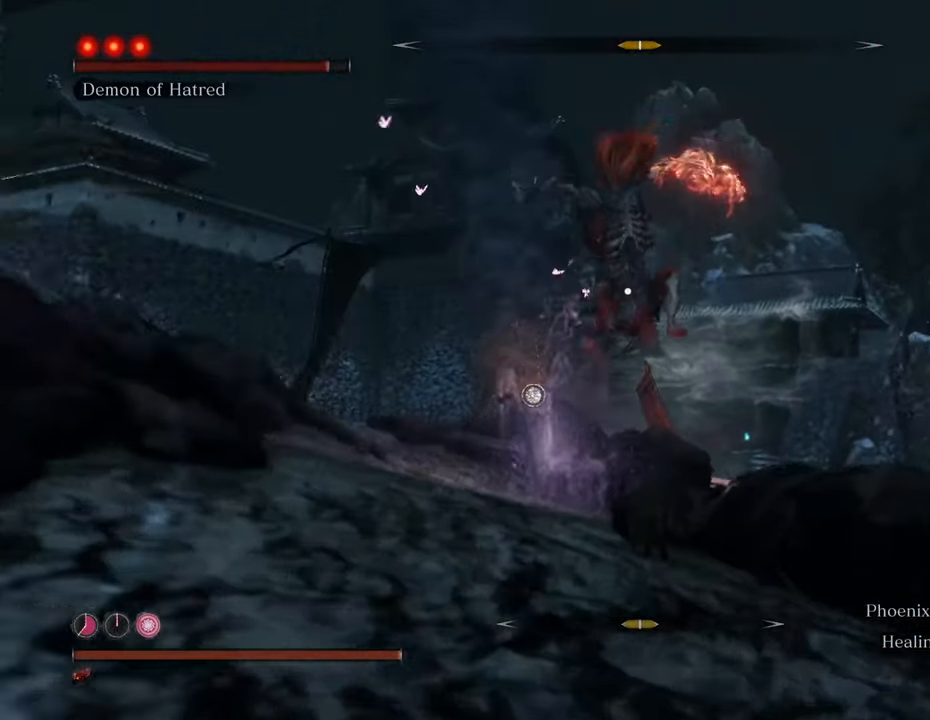
{"keys": ["shift", "w"], "mouse": [], "events": []}